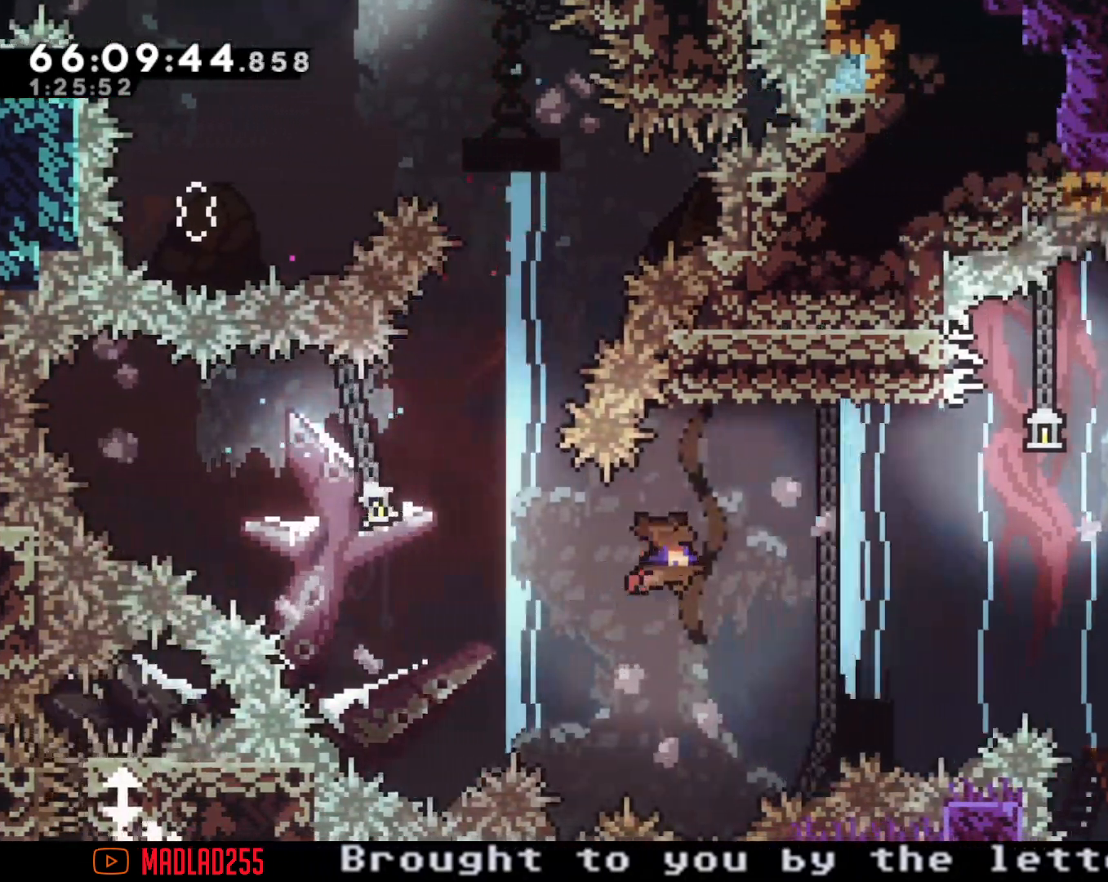
Gameplay with a controller (Nintendo layout); each line is a JSON object with the inputs held at the frame after it. "events" lists button and stick changes between this image and that frame as [ms after this image, input, new state], when the widget could be followed in between. Not read: HOME L1 L3 R1 R3.
{"buttons": ["A"], "left_stick": "right", "right_stick": "center", "events": [[117, "X", "up"], [201, "A", "down"], [401, "left_stick", "right"]]}
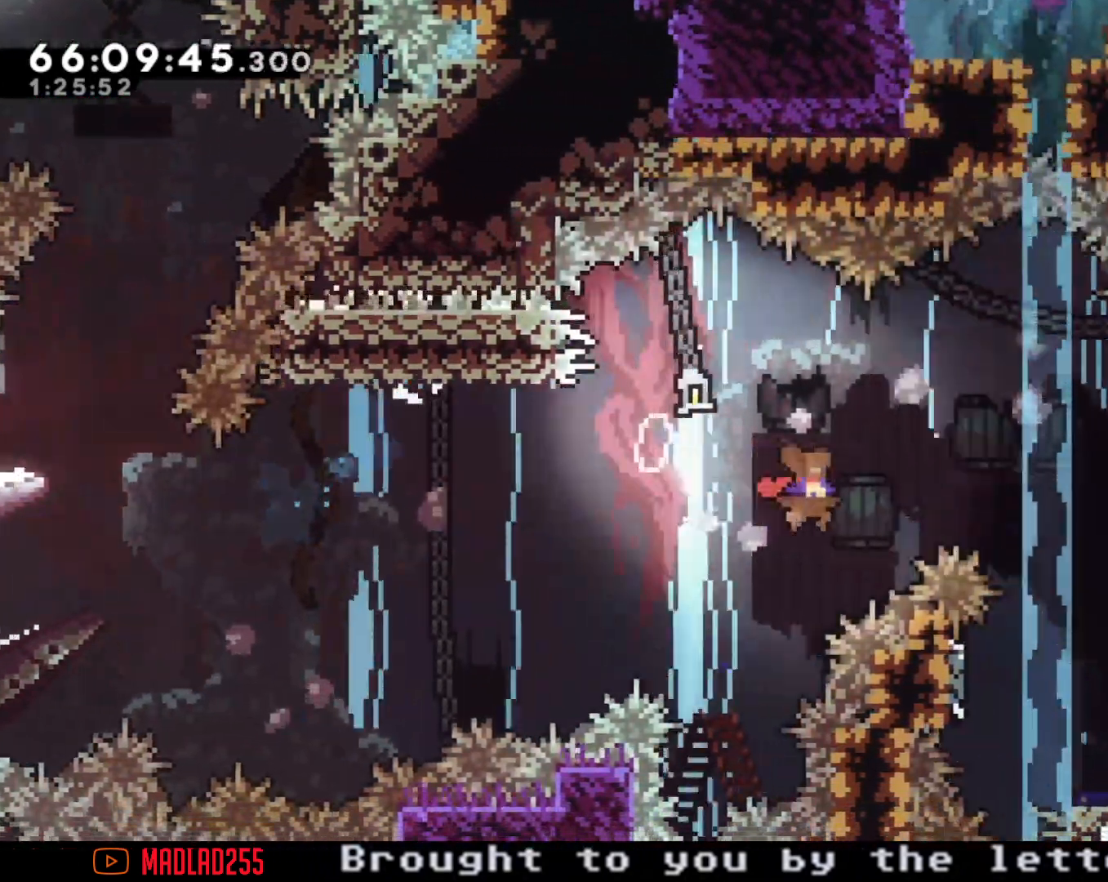
{"buttons": [], "left_stick": "down-left", "right_stick": "center", "events": [[150, "A", "up"], [167, "left_stick", "down"], [200, "X", "down"], [367, "X", "up"], [451, "left_stick", "down-left"]]}
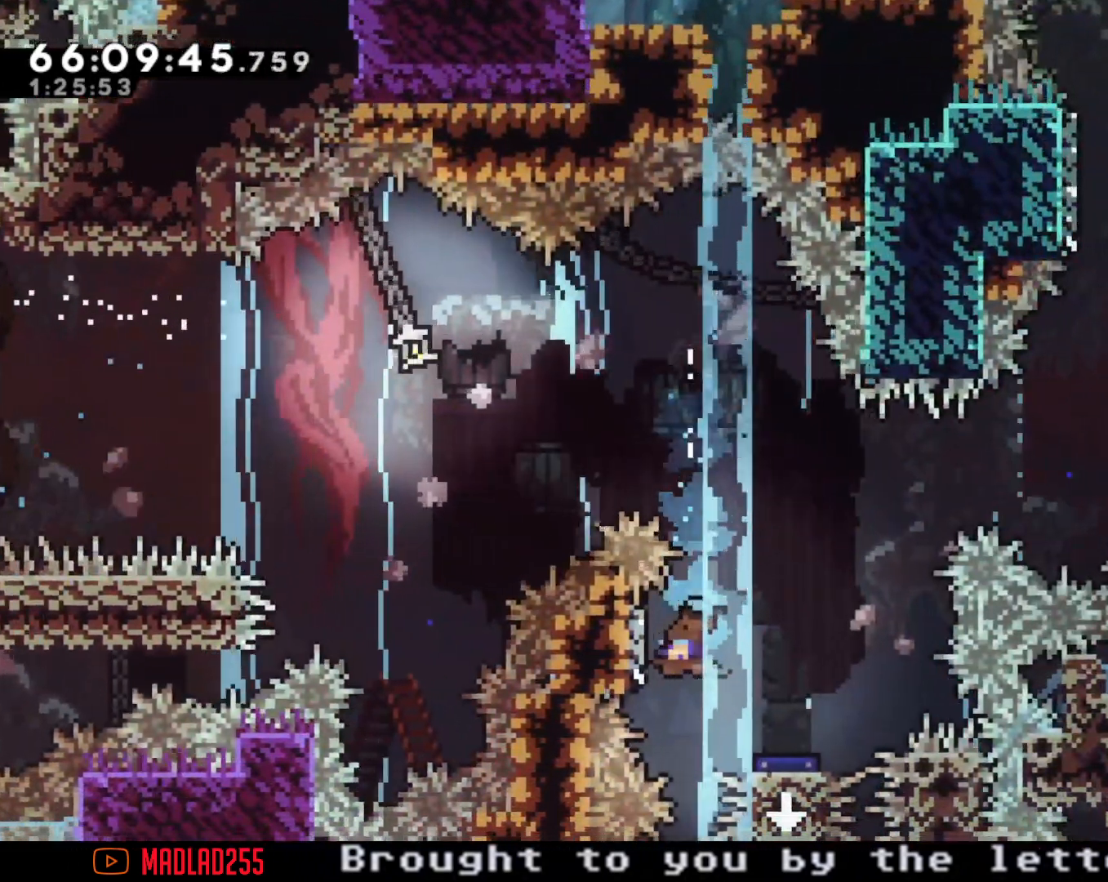
{"buttons": ["A"], "left_stick": "center", "right_stick": "center", "events": [[167, "A", "down"], [200, "left_stick", "right"], [467, "left_stick", "center"]]}
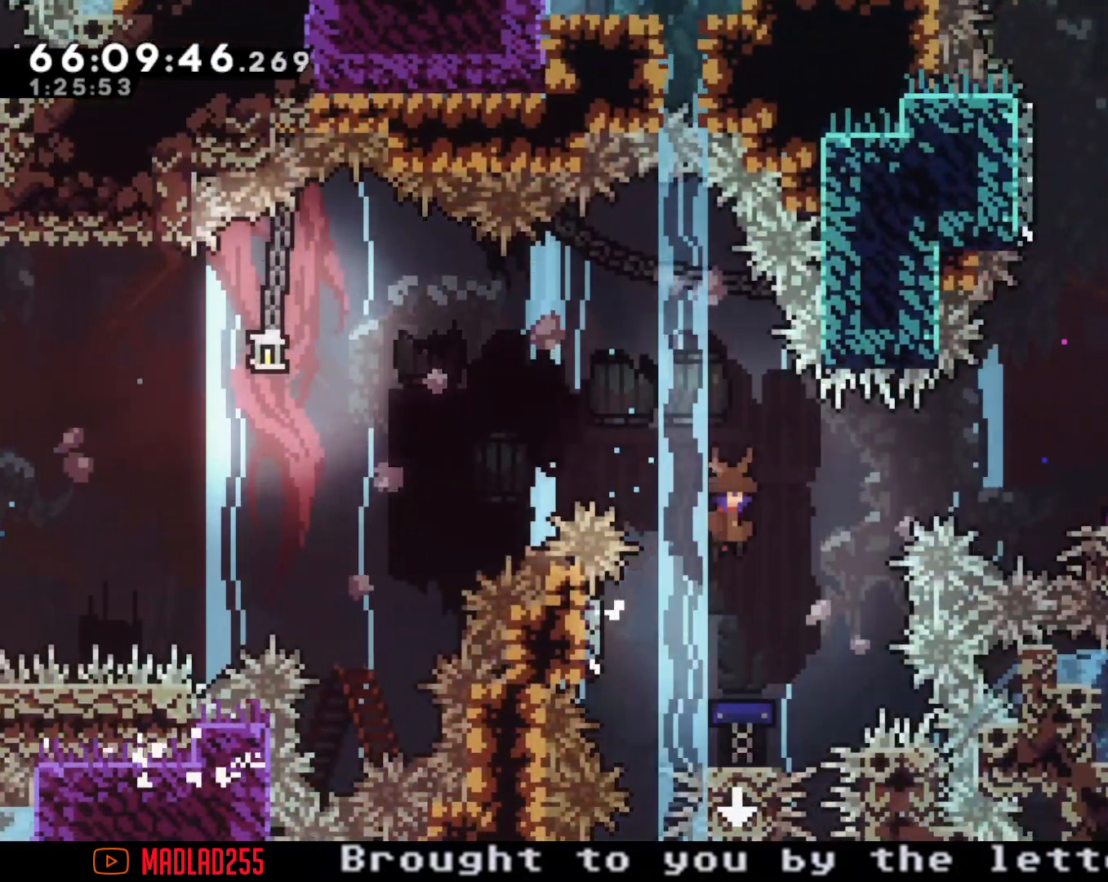
{"buttons": ["X"], "left_stick": "right", "right_stick": "center", "events": [[67, "A", "up"], [117, "left_stick", "right"], [284, "X", "down"]]}
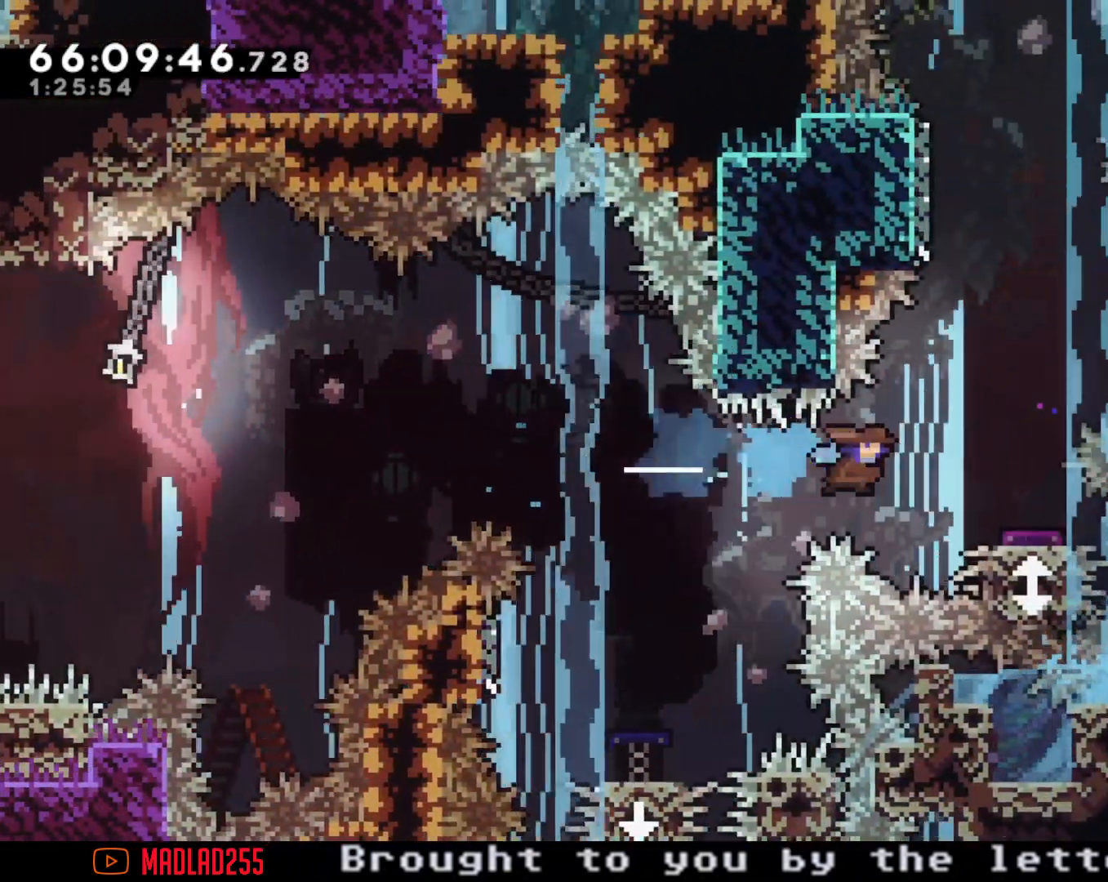
{"buttons": ["X"], "left_stick": "down", "right_stick": "center", "events": [[33, "X", "up"], [183, "left_stick", "center"], [383, "left_stick", "down"], [417, "X", "down"]]}
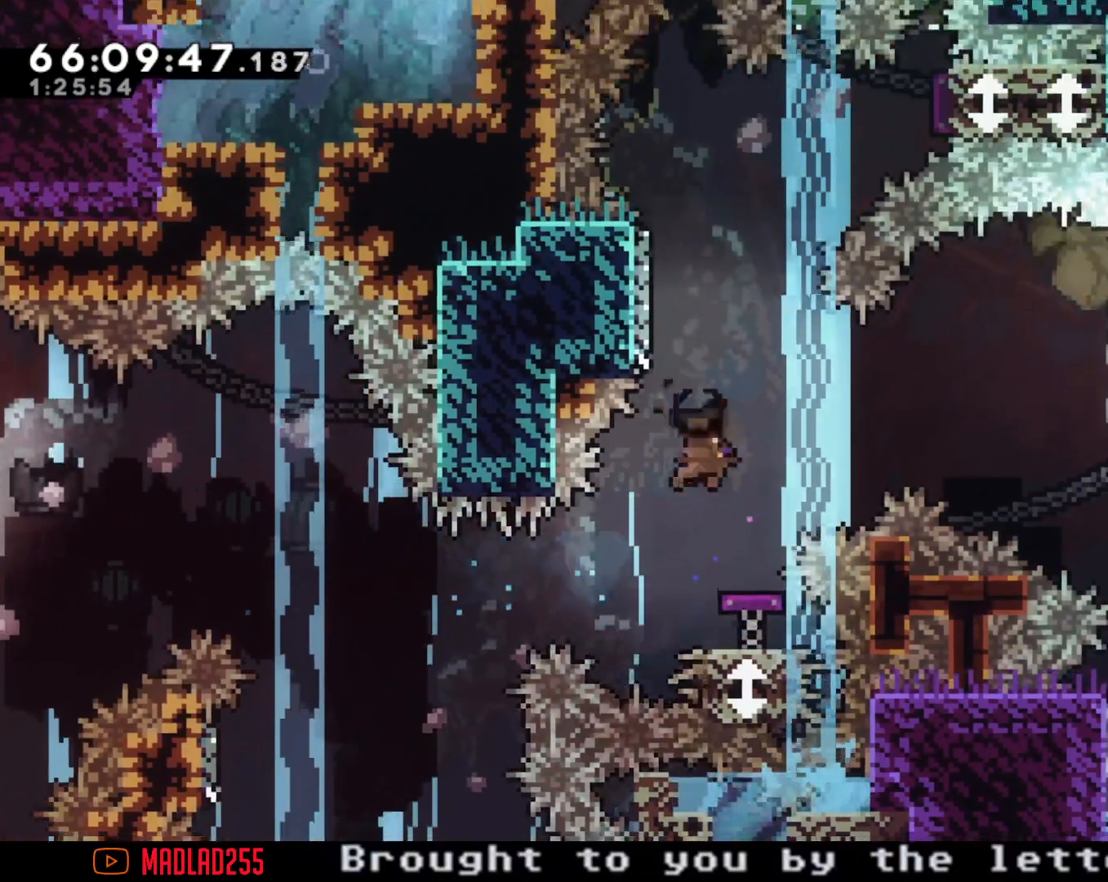
{"buttons": [], "left_stick": "left", "right_stick": "center", "events": [[100, "X", "up"], [117, "left_stick", "center"], [467, "left_stick", "left"]]}
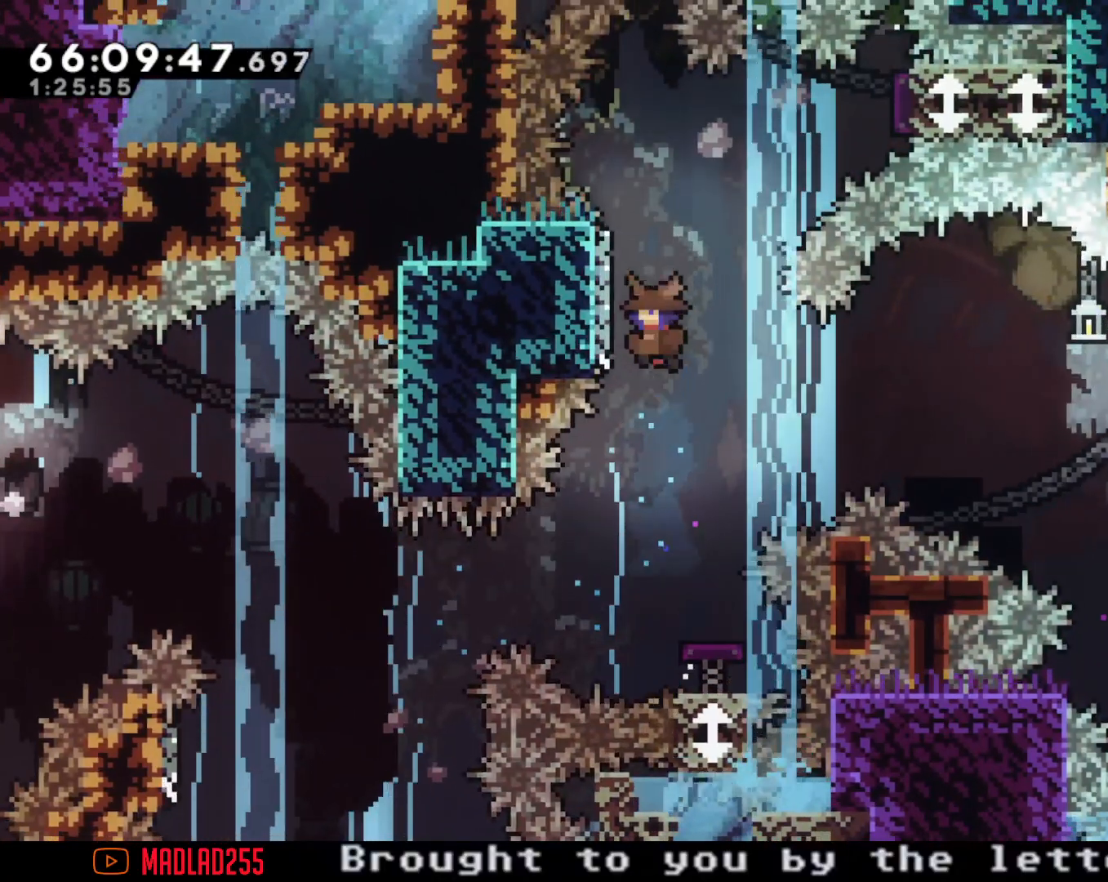
{"buttons": ["A"], "left_stick": "left", "right_stick": "center", "events": [[167, "A", "down"], [167, "left_stick", "center"], [500, "left_stick", "left"]]}
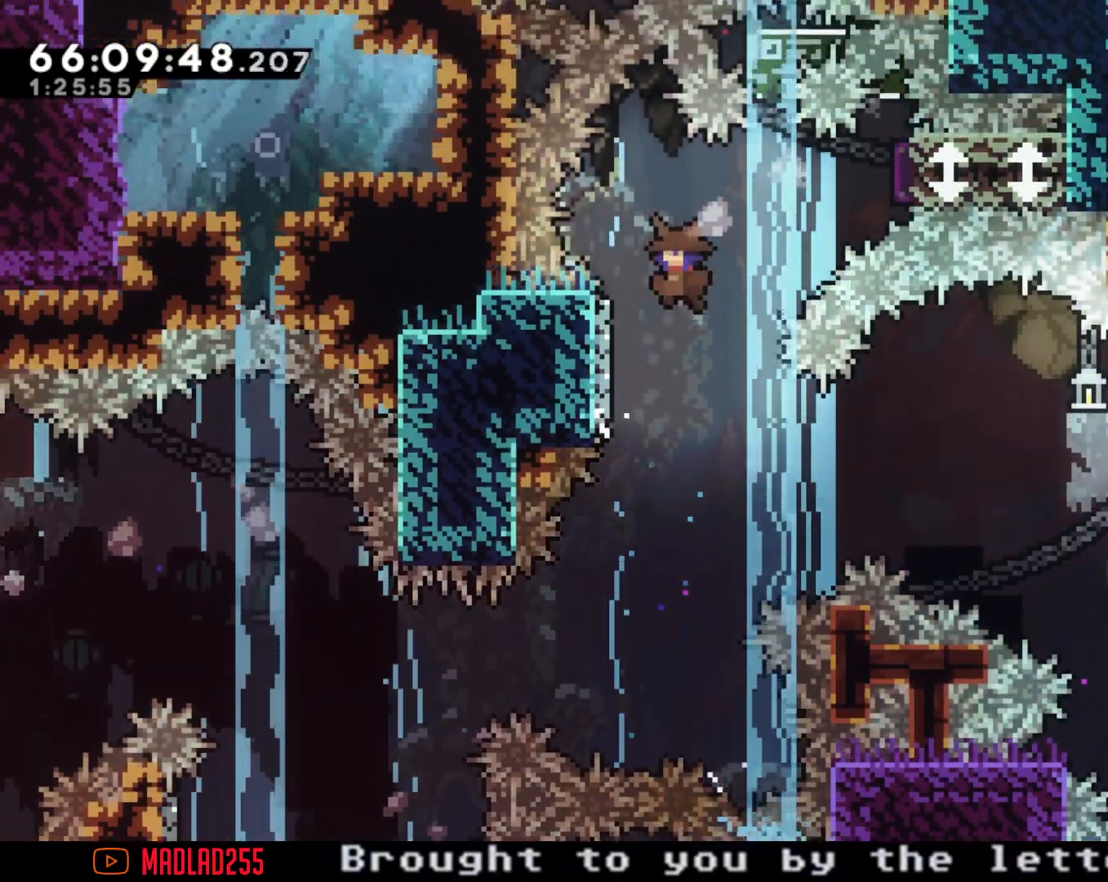
{"buttons": ["A"], "left_stick": "center", "right_stick": "center", "events": [[184, "A", "up"], [234, "left_stick", "center"], [250, "A", "down"]]}
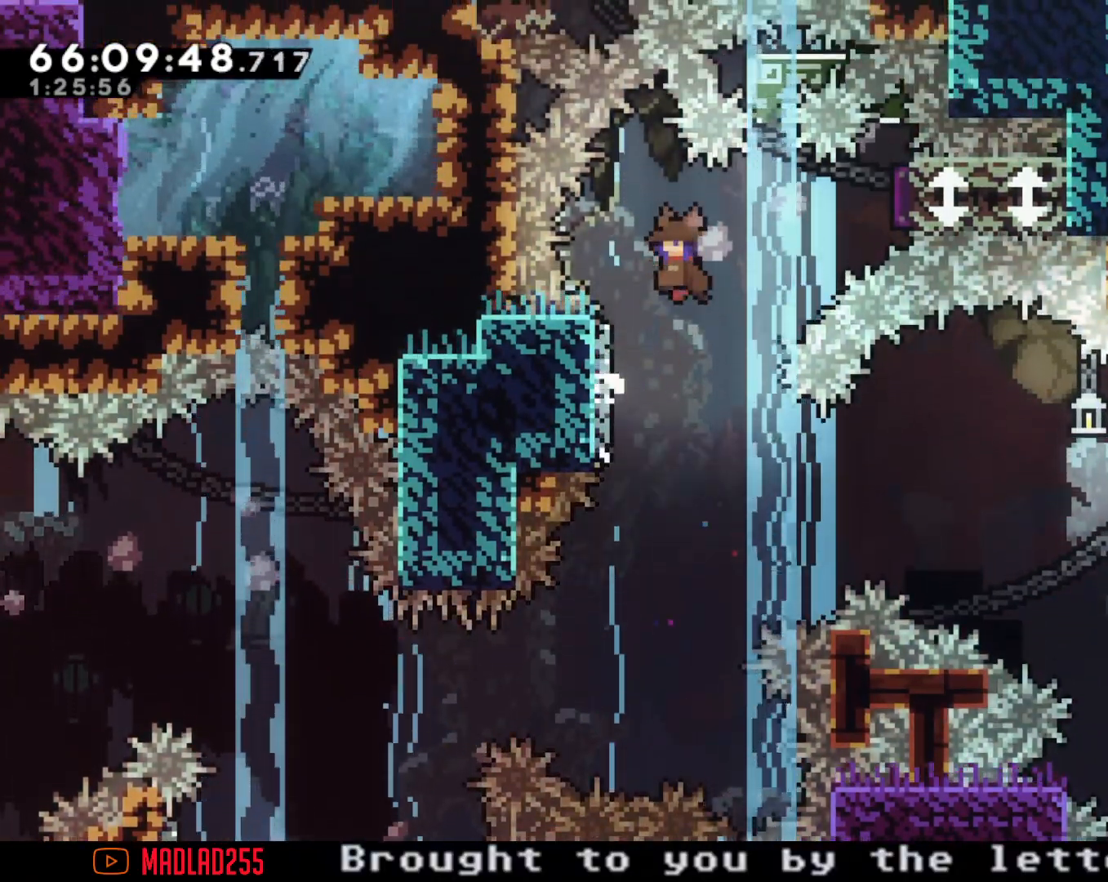
{"buttons": ["X"], "left_stick": "up-right", "right_stick": "center", "events": [[217, "left_stick", "up-right"], [250, "A", "up"], [367, "X", "down"]]}
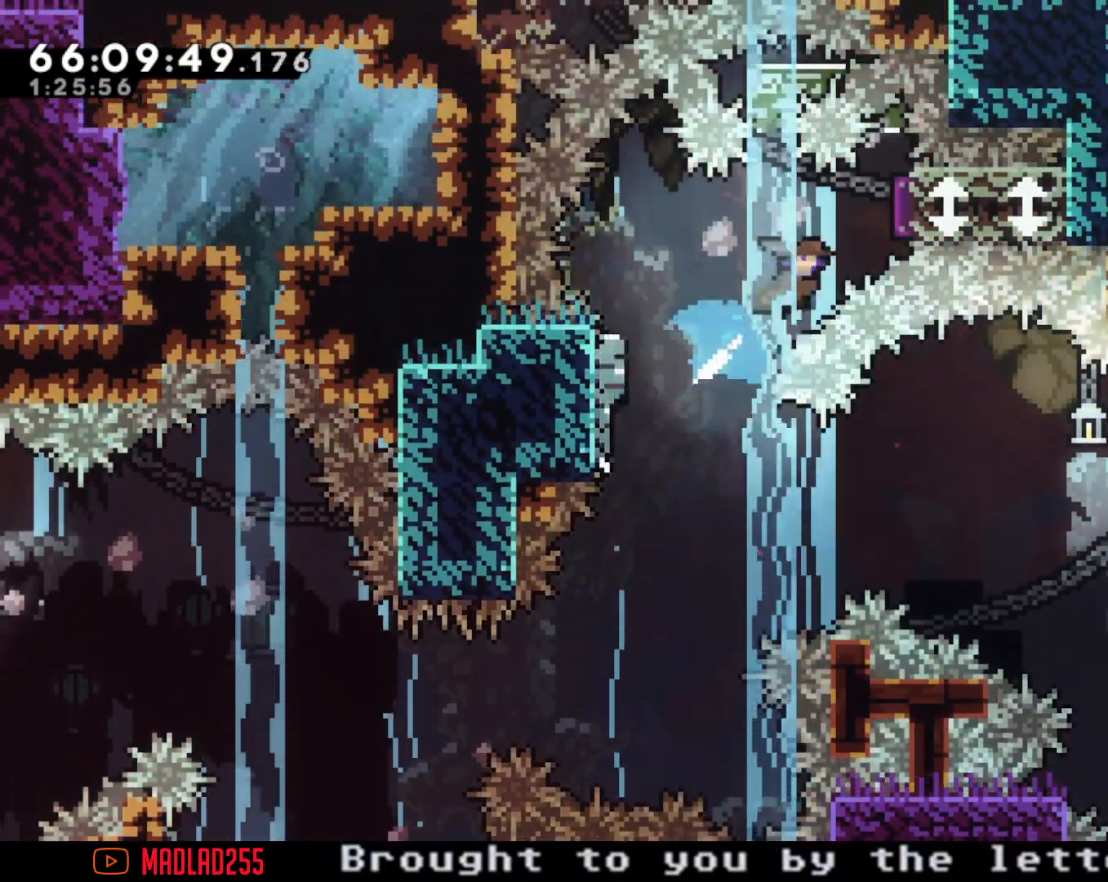
{"buttons": ["A"], "left_stick": "right", "right_stick": "center", "events": [[34, "X", "up"], [117, "left_stick", "center"], [434, "A", "down"], [434, "left_stick", "right"]]}
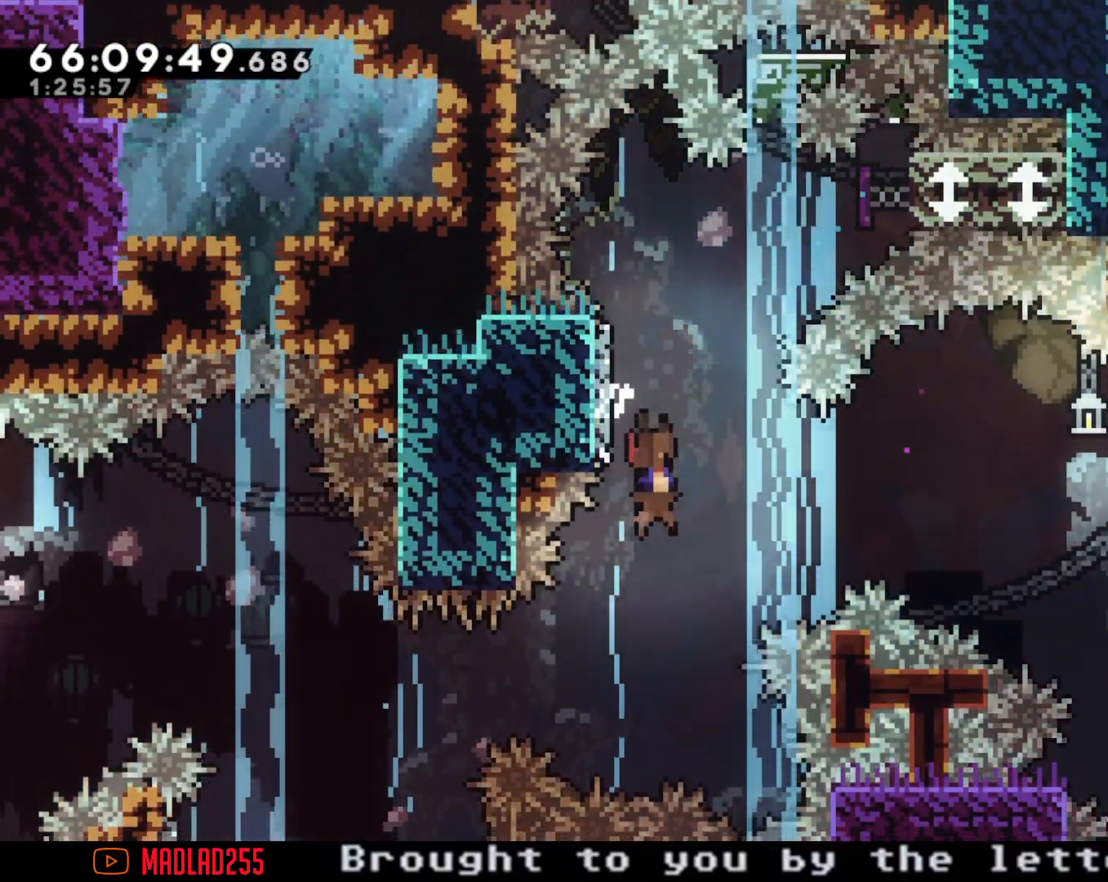
{"buttons": ["X"], "left_stick": "up-right", "right_stick": "center", "events": [[283, "left_stick", "up-right"], [383, "A", "up"], [500, "X", "down"]]}
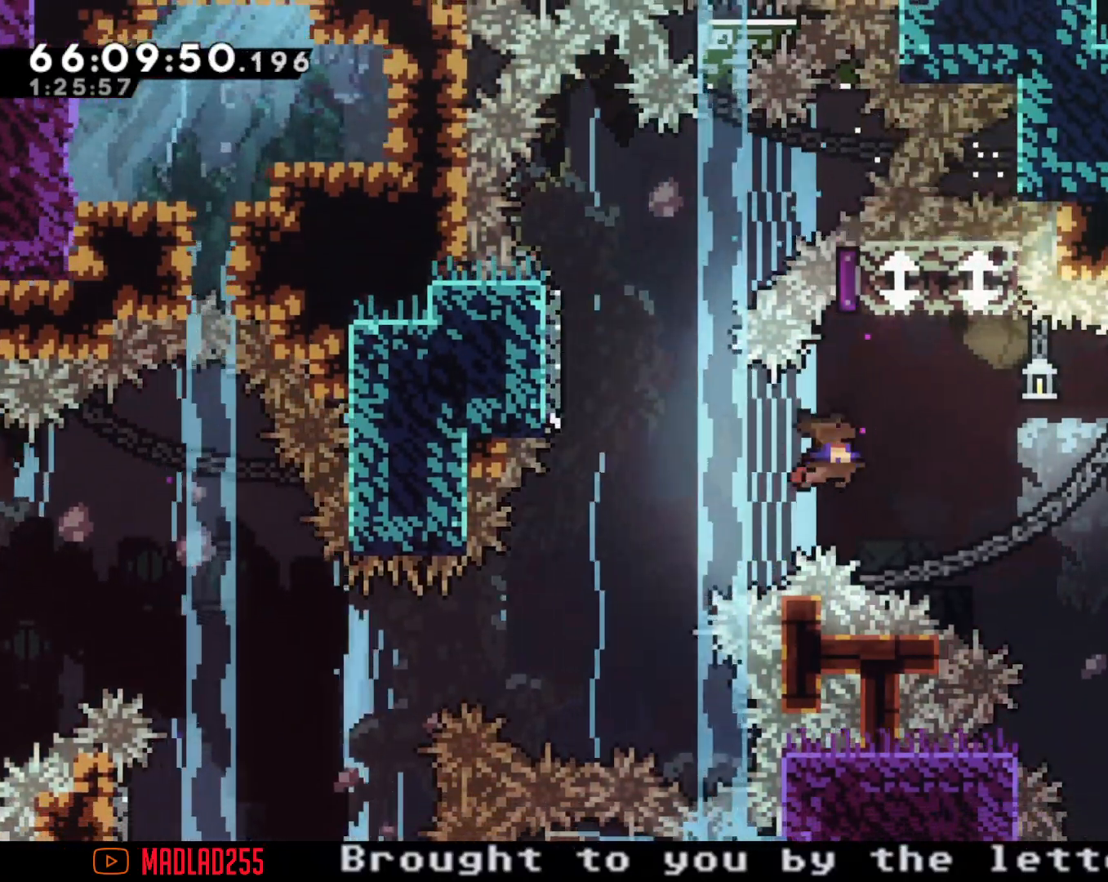
{"buttons": ["A"], "left_stick": "up-right", "right_stick": "center", "events": [[117, "X", "up"], [200, "A", "down"]]}
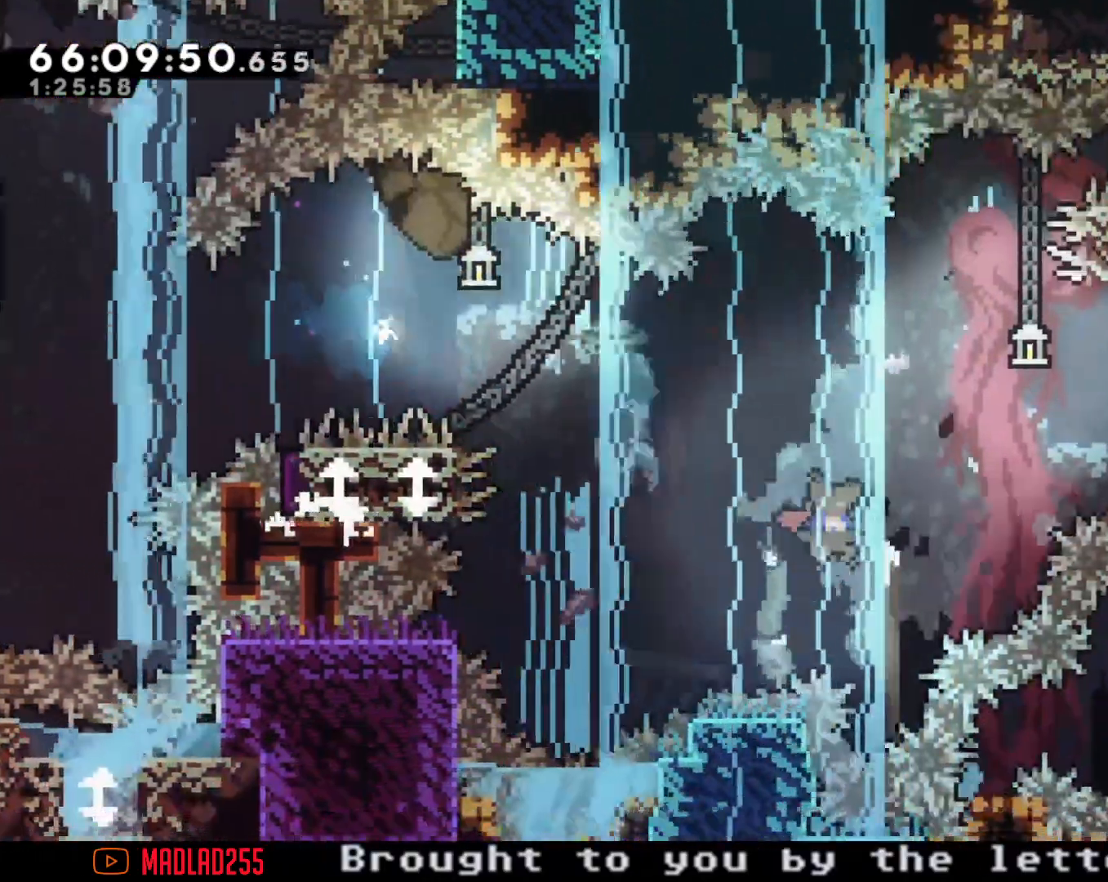
{"buttons": [], "left_stick": "up-right", "right_stick": "center", "events": [[167, "A", "up"], [317, "X", "down"], [450, "X", "up"]]}
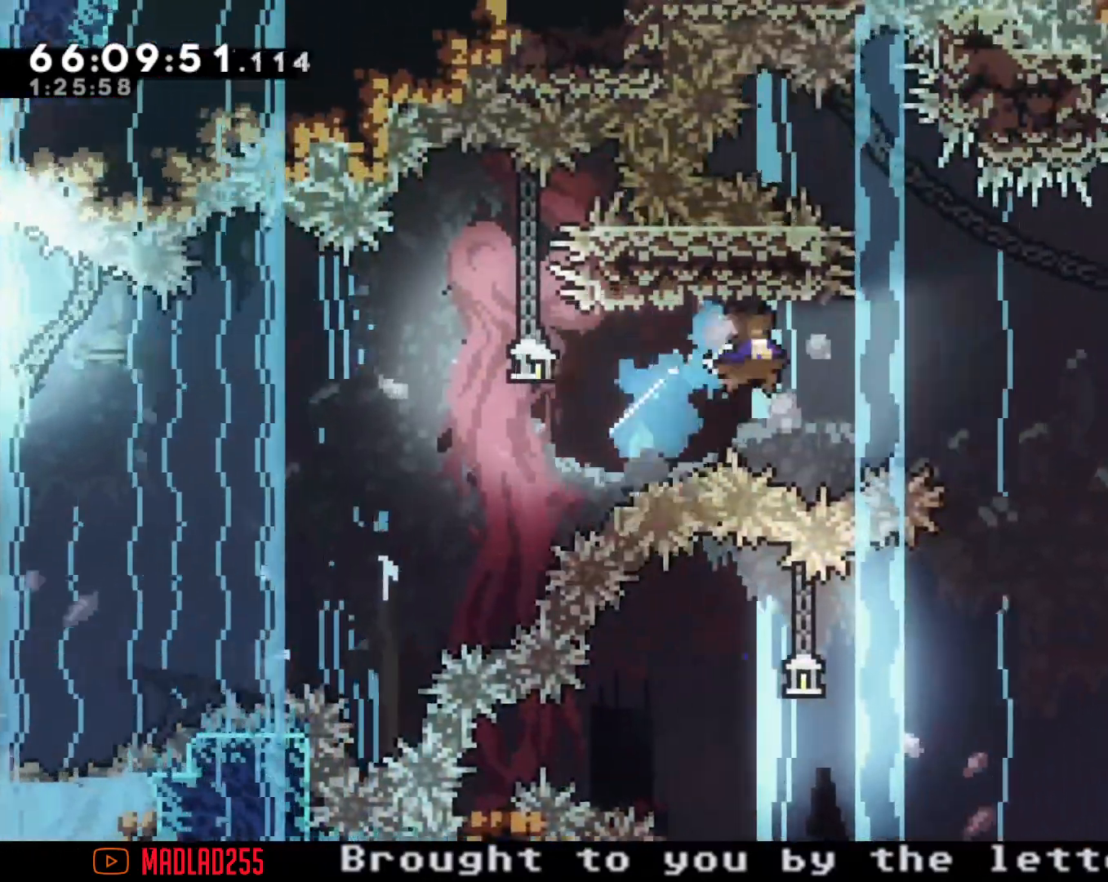
{"buttons": ["X"], "left_stick": "down", "right_stick": "center", "events": [[17, "A", "down"], [134, "left_stick", "right"], [267, "left_stick", "down-right"], [351, "A", "up"], [384, "X", "down"], [384, "left_stick", "down"]]}
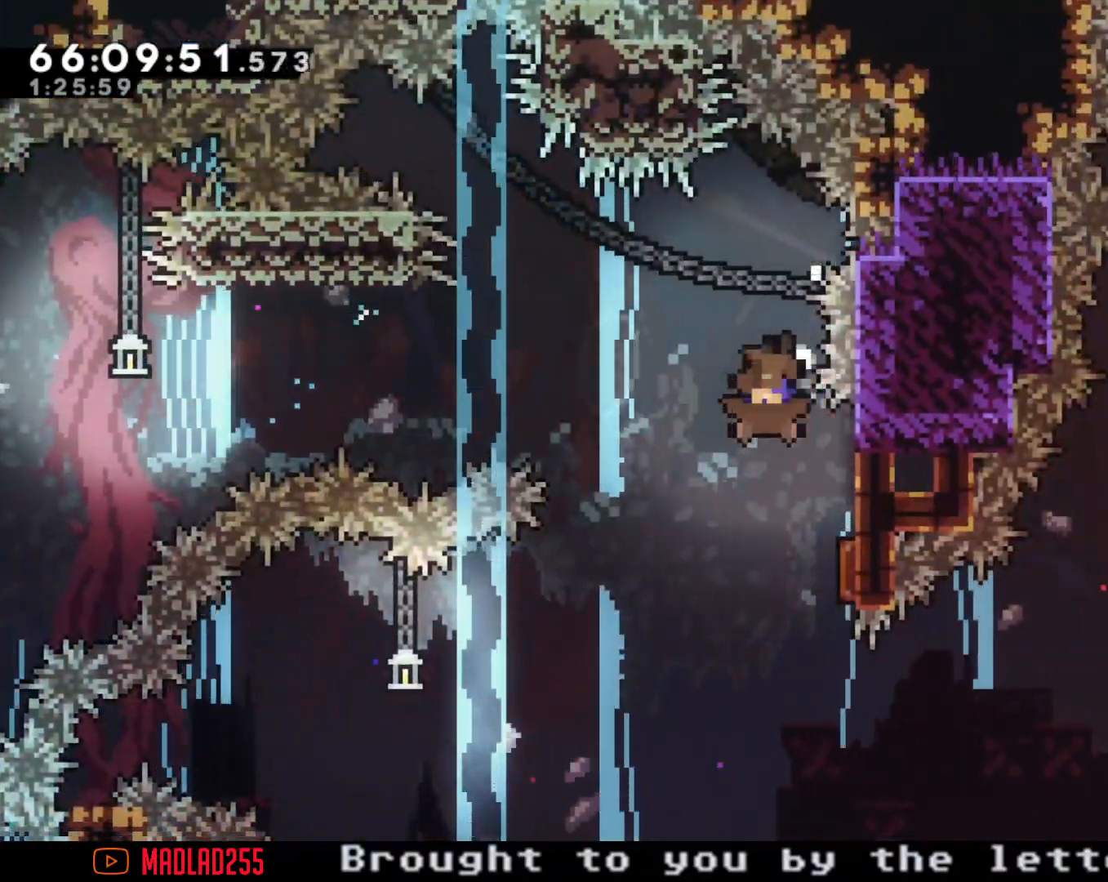
{"buttons": [], "left_stick": "center", "right_stick": "center", "events": [[83, "X", "up"], [217, "A", "down"], [217, "left_stick", "center"], [400, "A", "up"]]}
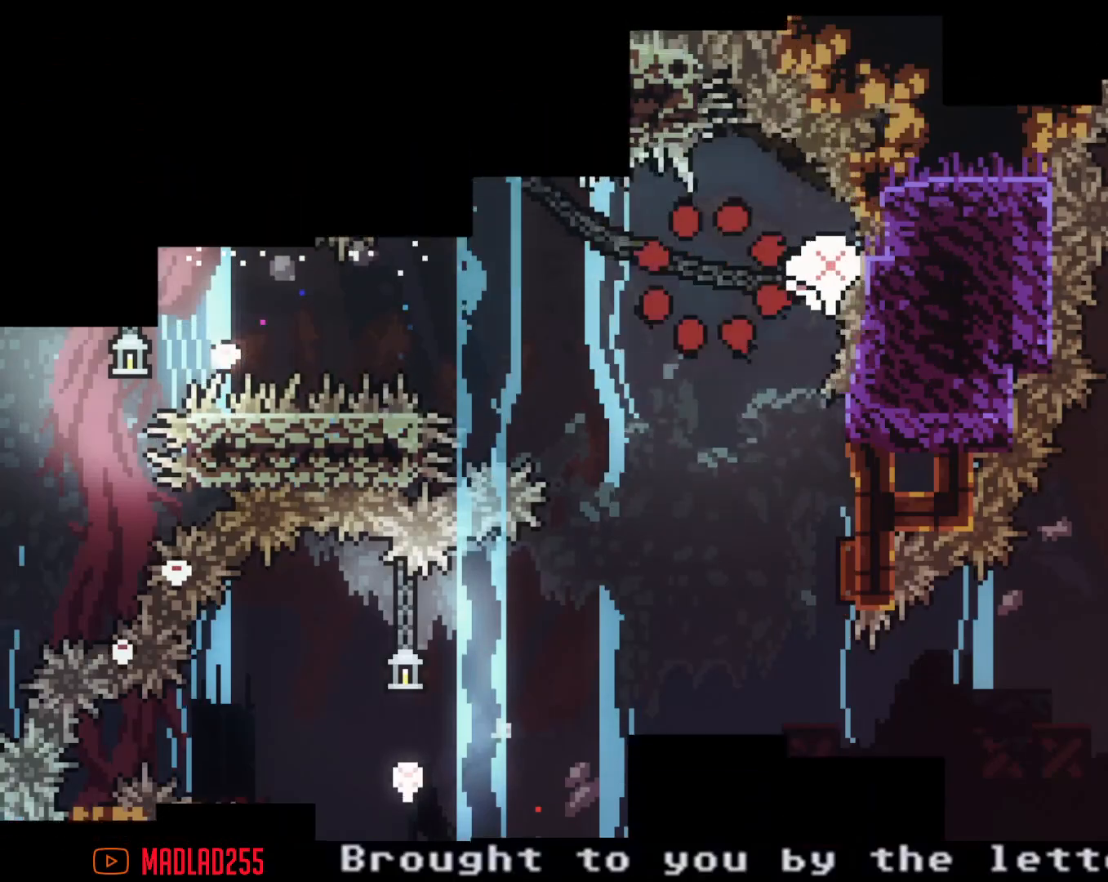
{"buttons": [], "left_stick": "center", "right_stick": "center", "events": []}
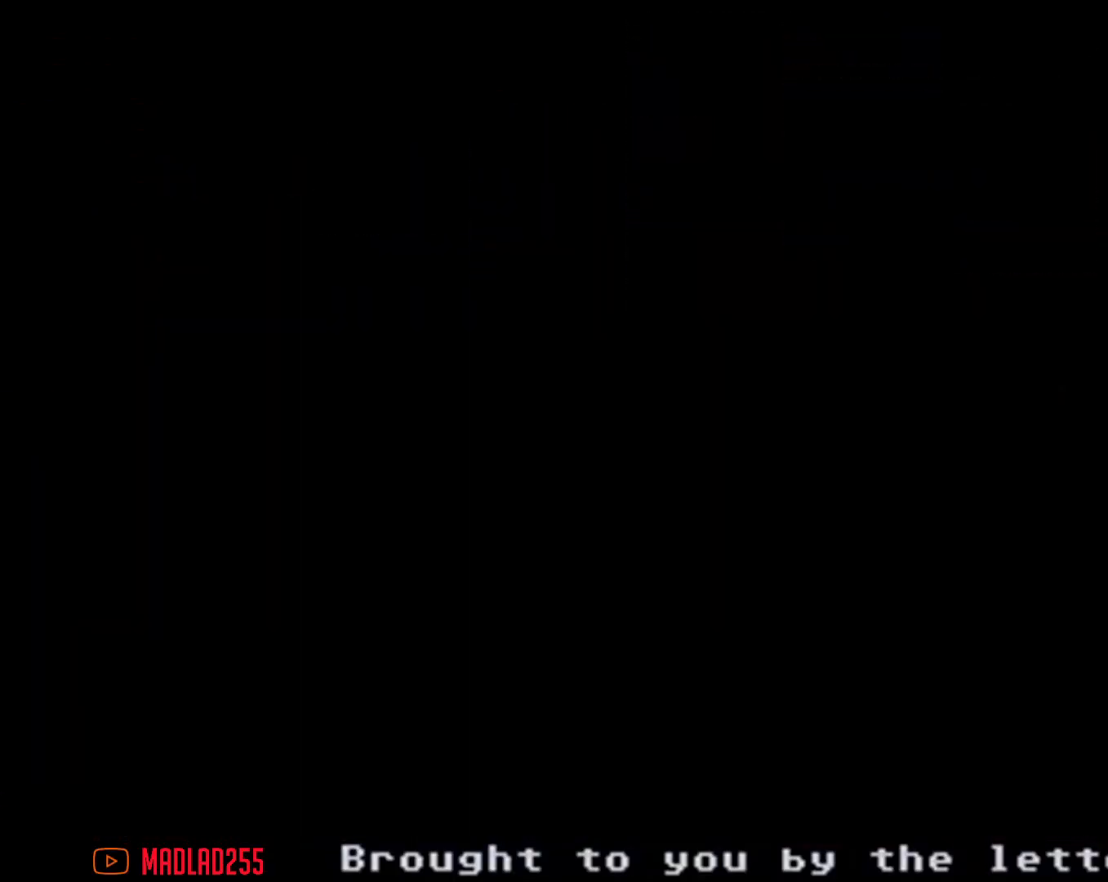
{"buttons": ["A"], "left_stick": "down", "right_stick": "center", "events": [[383, "A", "down"], [383, "left_stick", "down"]]}
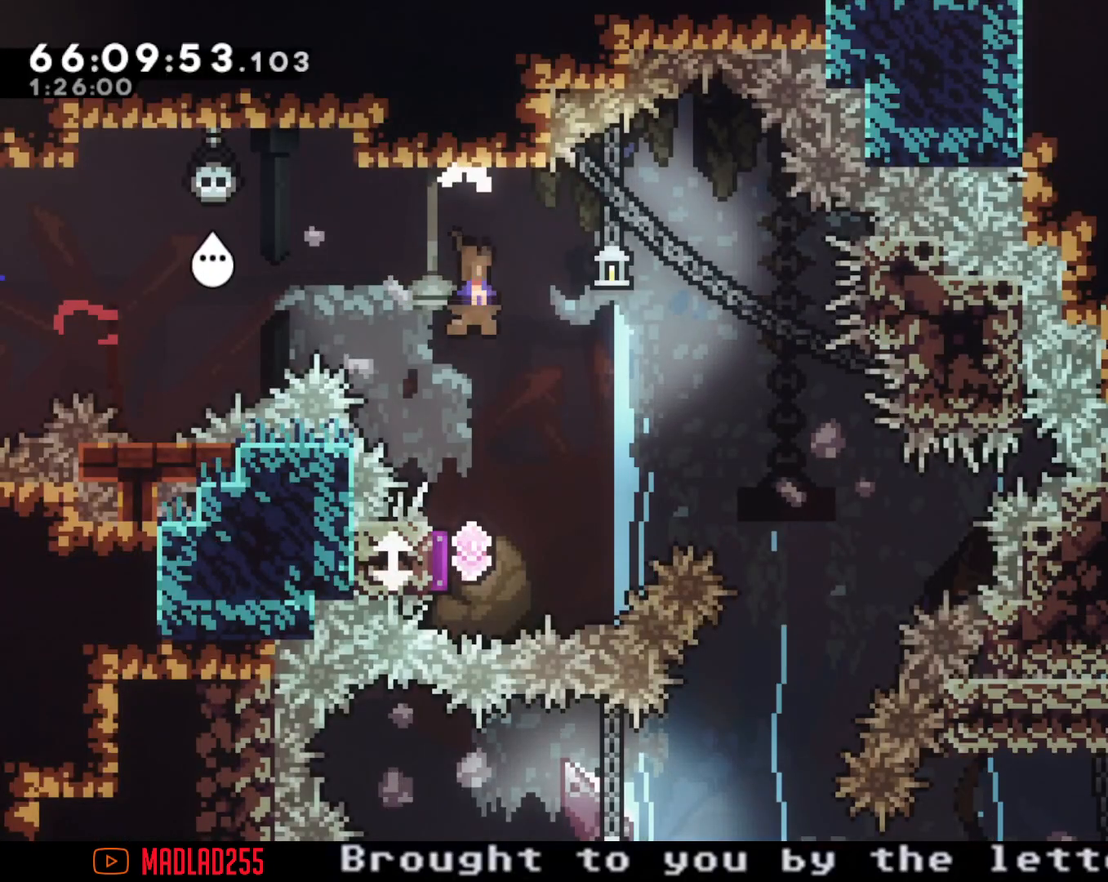
{"buttons": [], "left_stick": "down", "right_stick": "center", "events": [[67, "A", "up"], [117, "X", "down"], [284, "X", "up"]]}
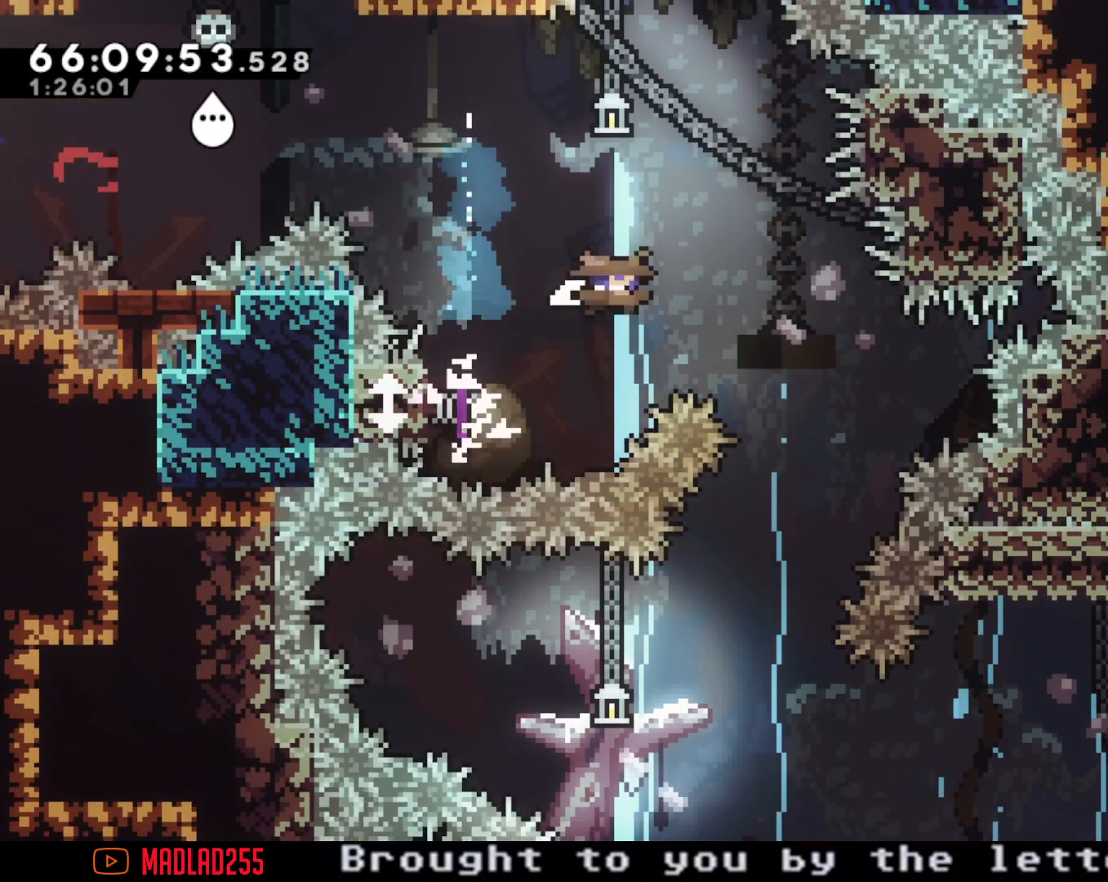
{"buttons": [], "left_stick": "center", "right_stick": "center", "events": [[183, "X", "down"], [333, "X", "up"], [467, "left_stick", "center"]]}
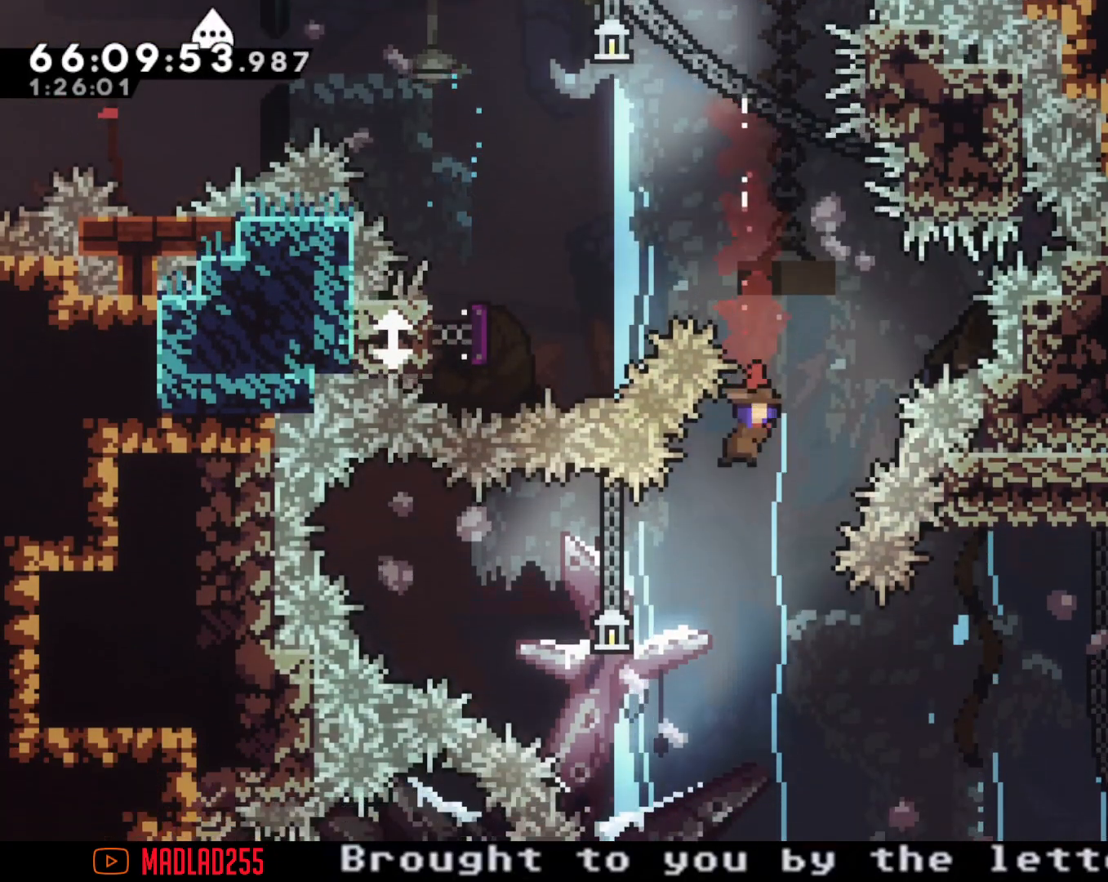
{"buttons": [], "left_stick": "left", "right_stick": "center", "events": [[117, "left_stick", "left"], [167, "X", "down"], [367, "X", "up"]]}
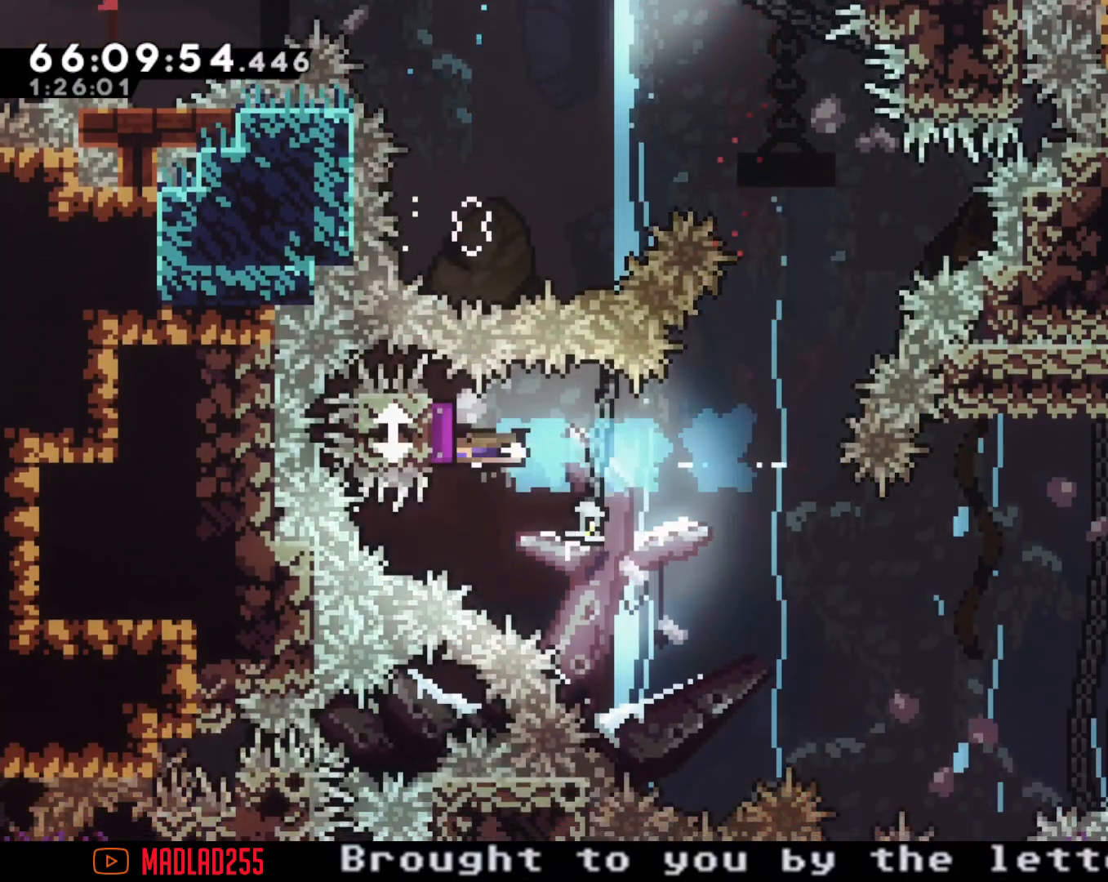
{"buttons": [], "left_stick": "up-right", "right_stick": "center", "events": [[66, "left_stick", "up-right"]]}
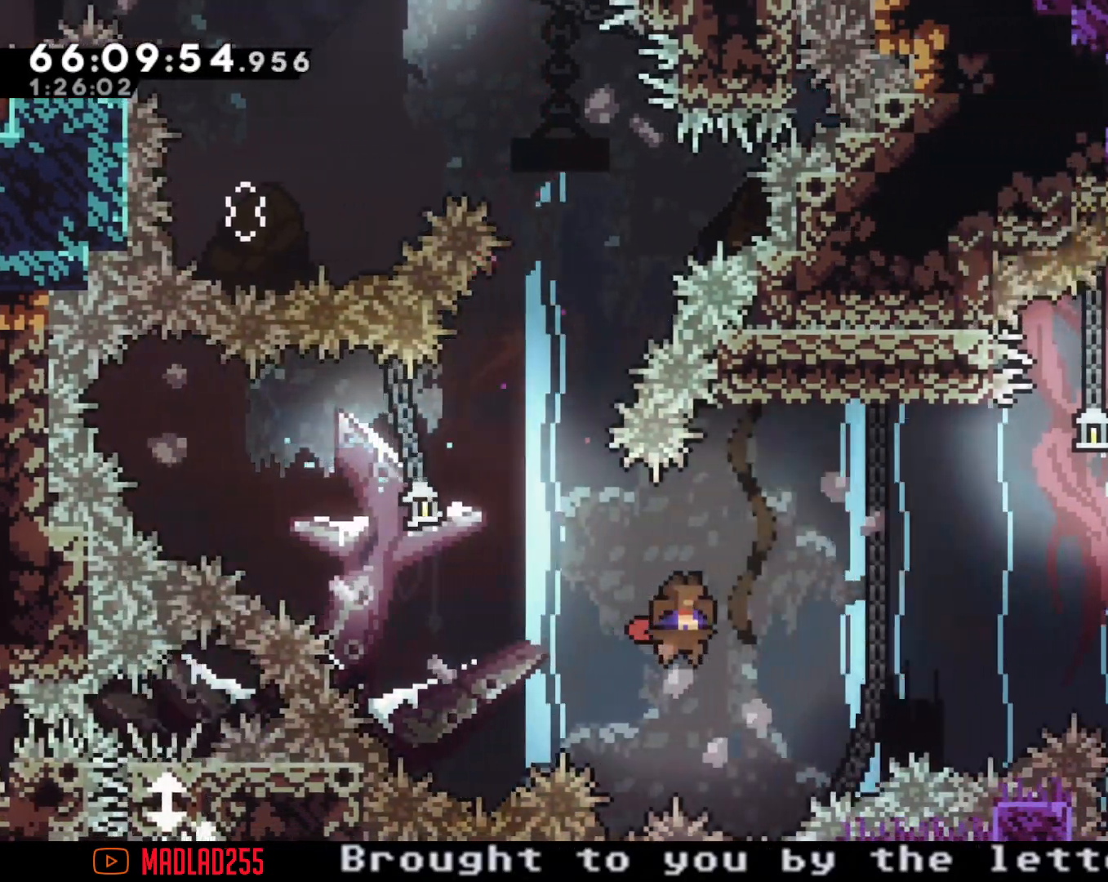
{"buttons": ["A"], "left_stick": "up-right", "right_stick": "center", "events": [[150, "X", "down"], [234, "X", "up"], [317, "A", "down"]]}
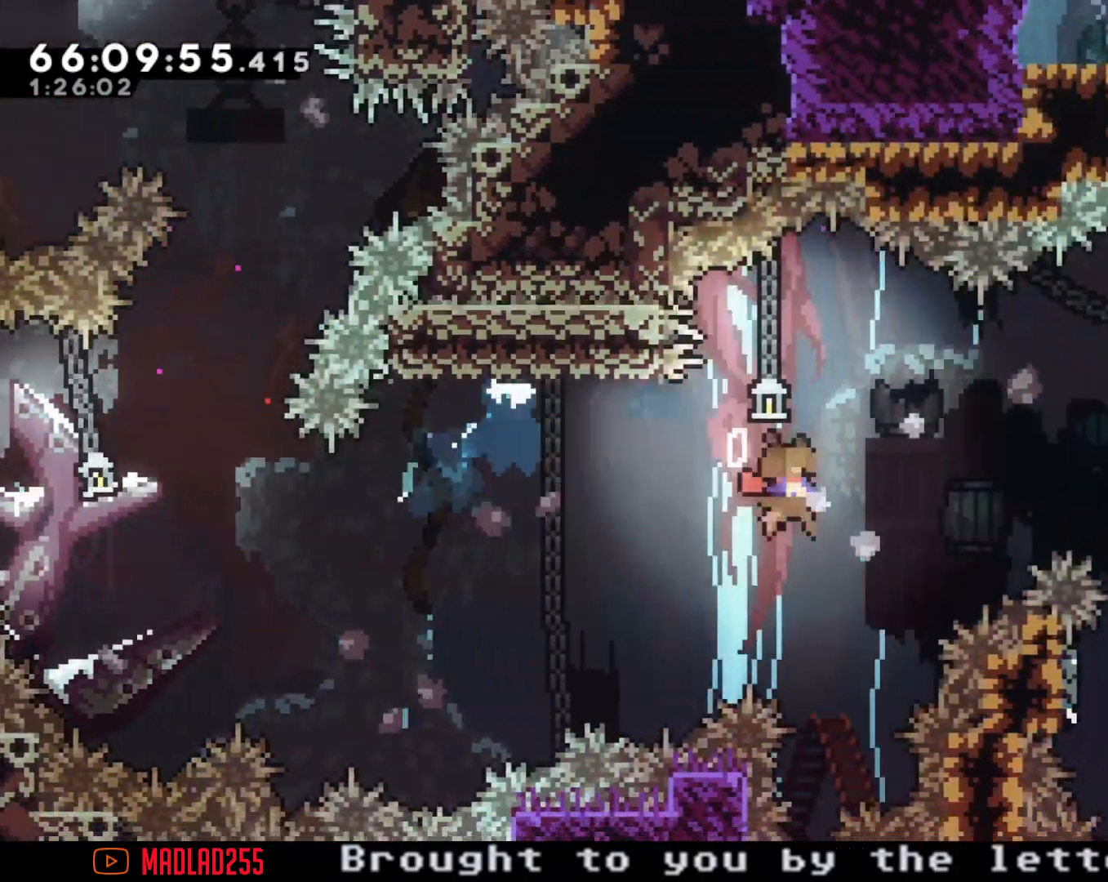
{"buttons": ["X"], "left_stick": "down", "right_stick": "center", "events": [[267, "A", "up"], [267, "left_stick", "down-right"], [333, "X", "down"], [333, "left_stick", "down"]]}
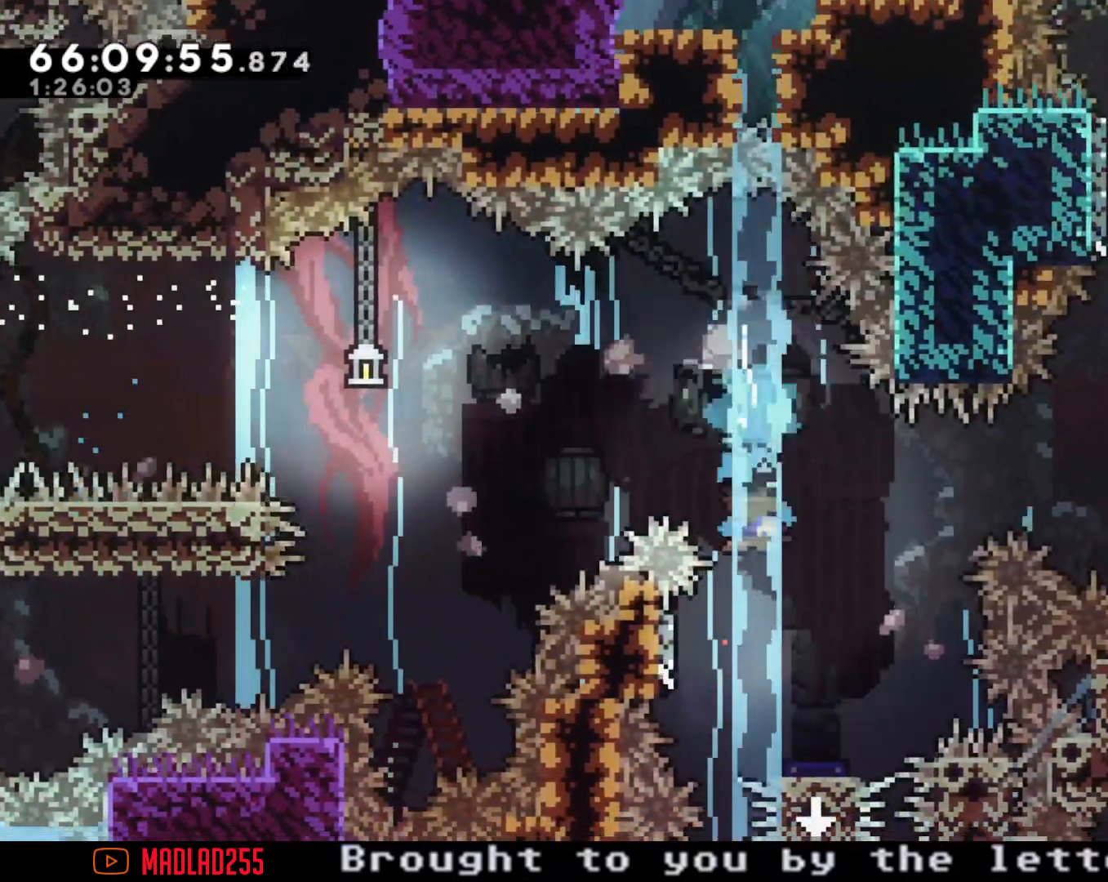
{"buttons": ["A"], "left_stick": "right", "right_stick": "center", "events": [[17, "X", "up"], [100, "left_stick", "down-left"], [284, "A", "down"], [317, "left_stick", "right"]]}
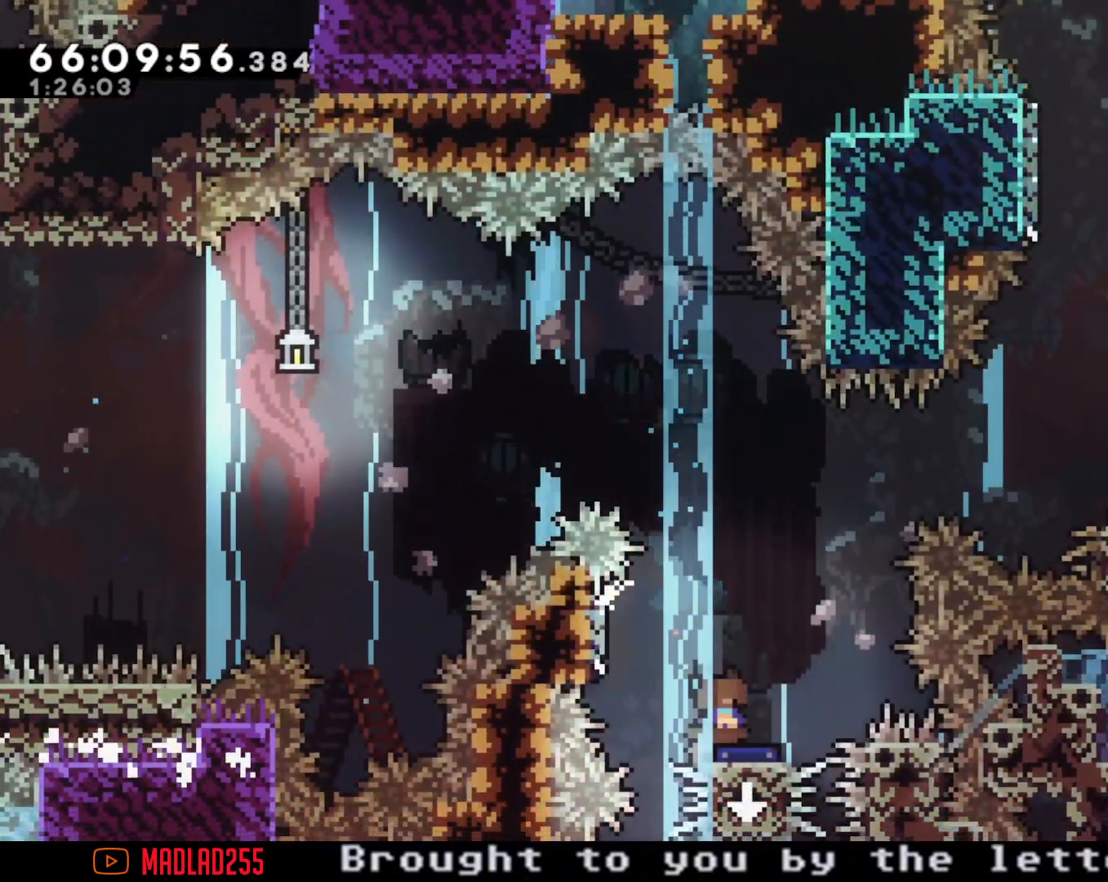
{"buttons": ["X"], "left_stick": "right", "right_stick": "center"}
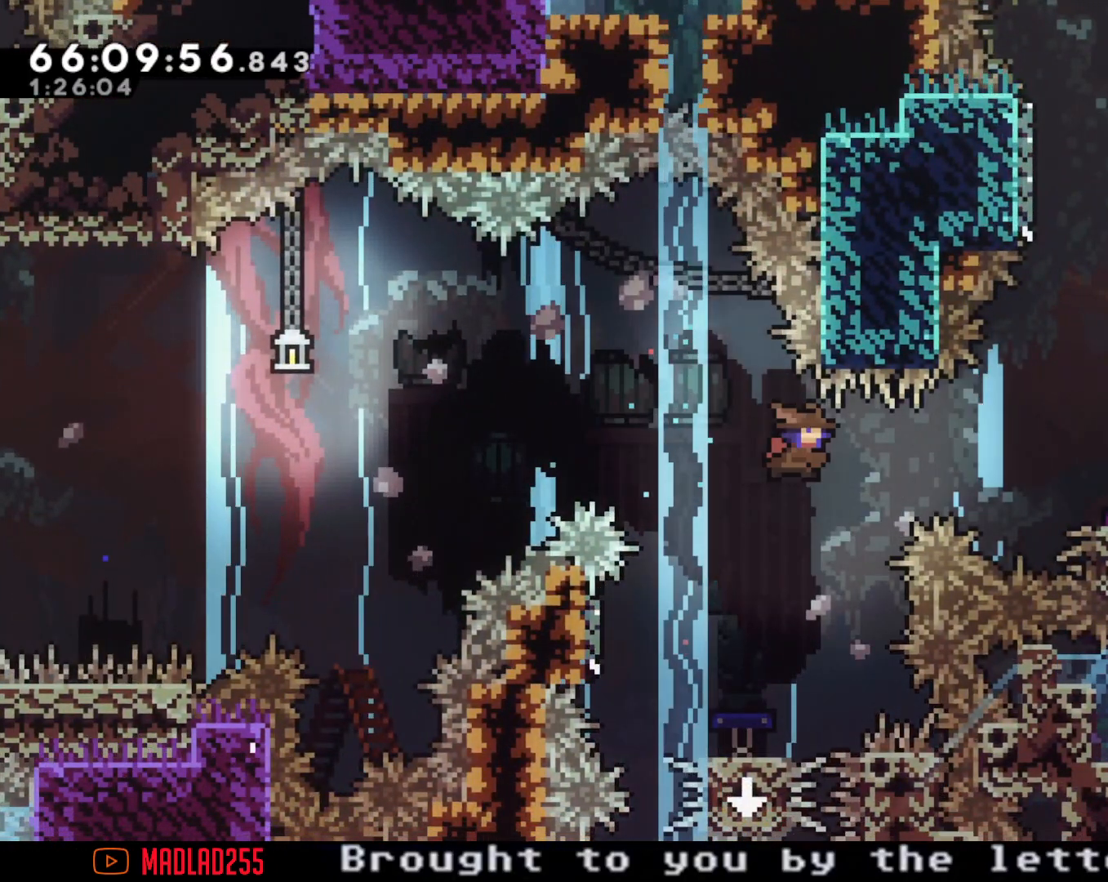
{"buttons": [], "left_stick": "down", "right_stick": "center", "events": [[200, "X", "up"], [317, "left_stick", "center"], [434, "left_stick", "down"]]}
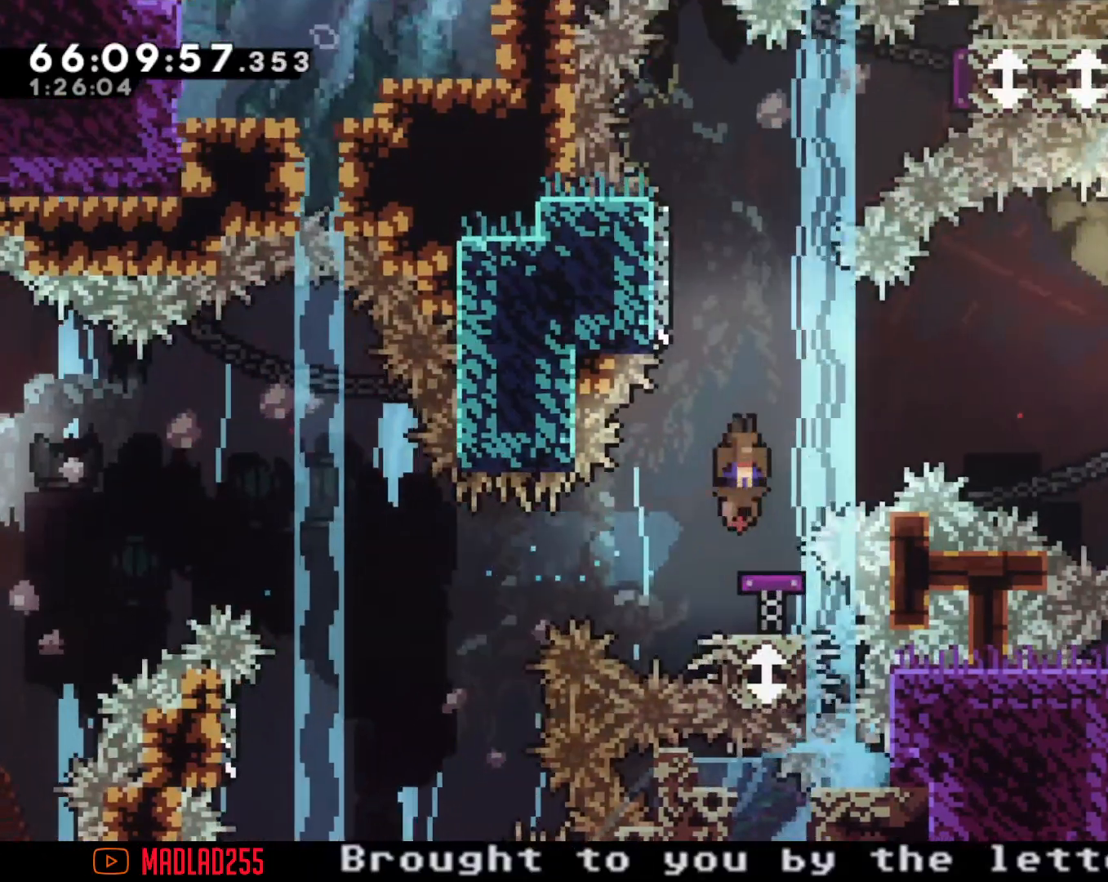
{"buttons": [], "left_stick": "left", "right_stick": "center", "events": [[16, "X", "down"], [217, "X", "up"], [233, "left_stick", "center"], [433, "left_stick", "left"]]}
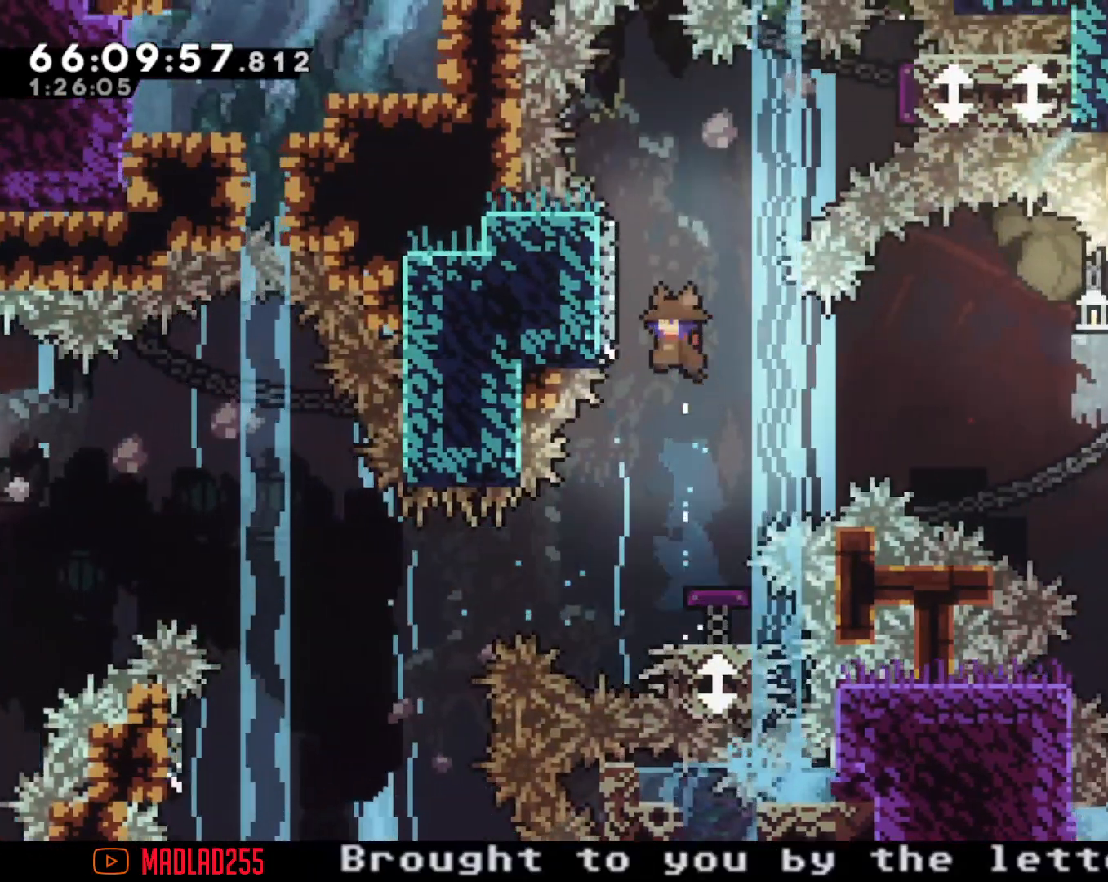
{"buttons": ["A"], "left_stick": "center", "right_stick": "center", "events": [[150, "left_stick", "center"], [200, "A", "down"]]}
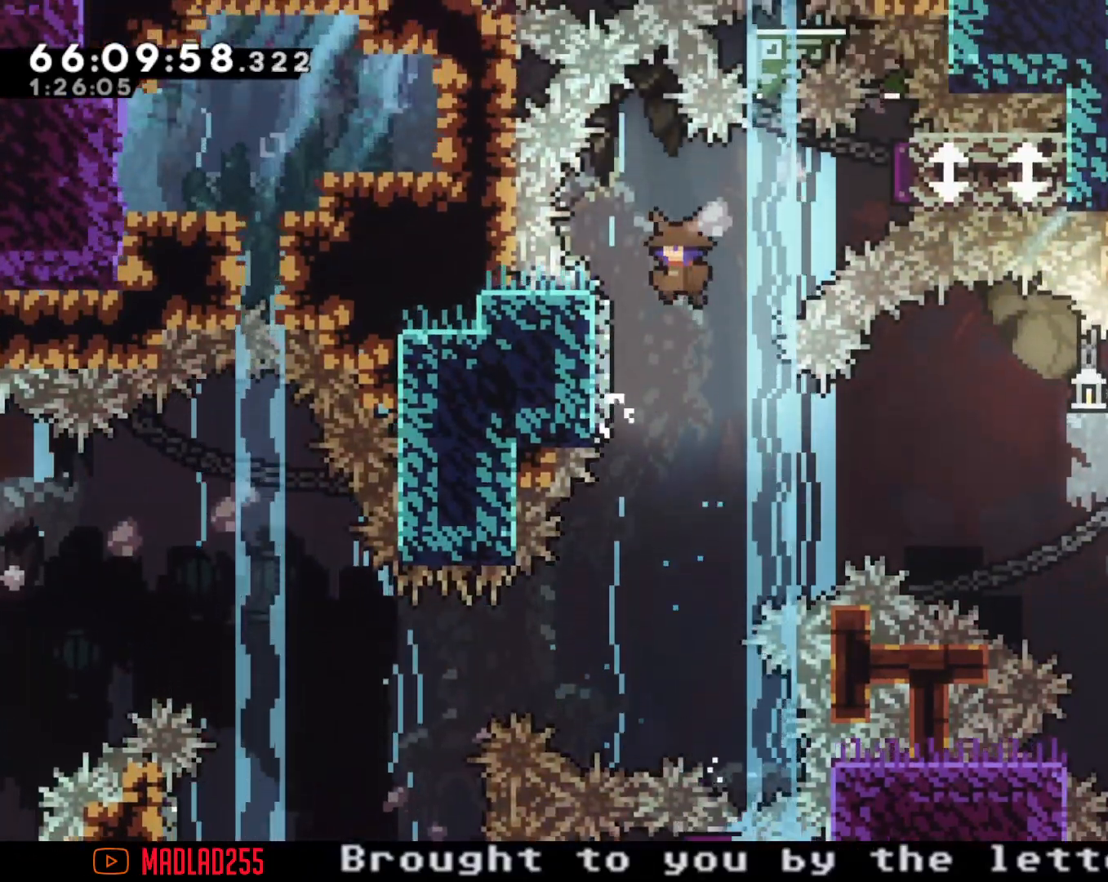
{"buttons": ["A"], "left_stick": "center", "right_stick": "center", "events": [[50, "left_stick", "left"], [217, "A", "up"], [300, "A", "down"], [300, "left_stick", "center"]]}